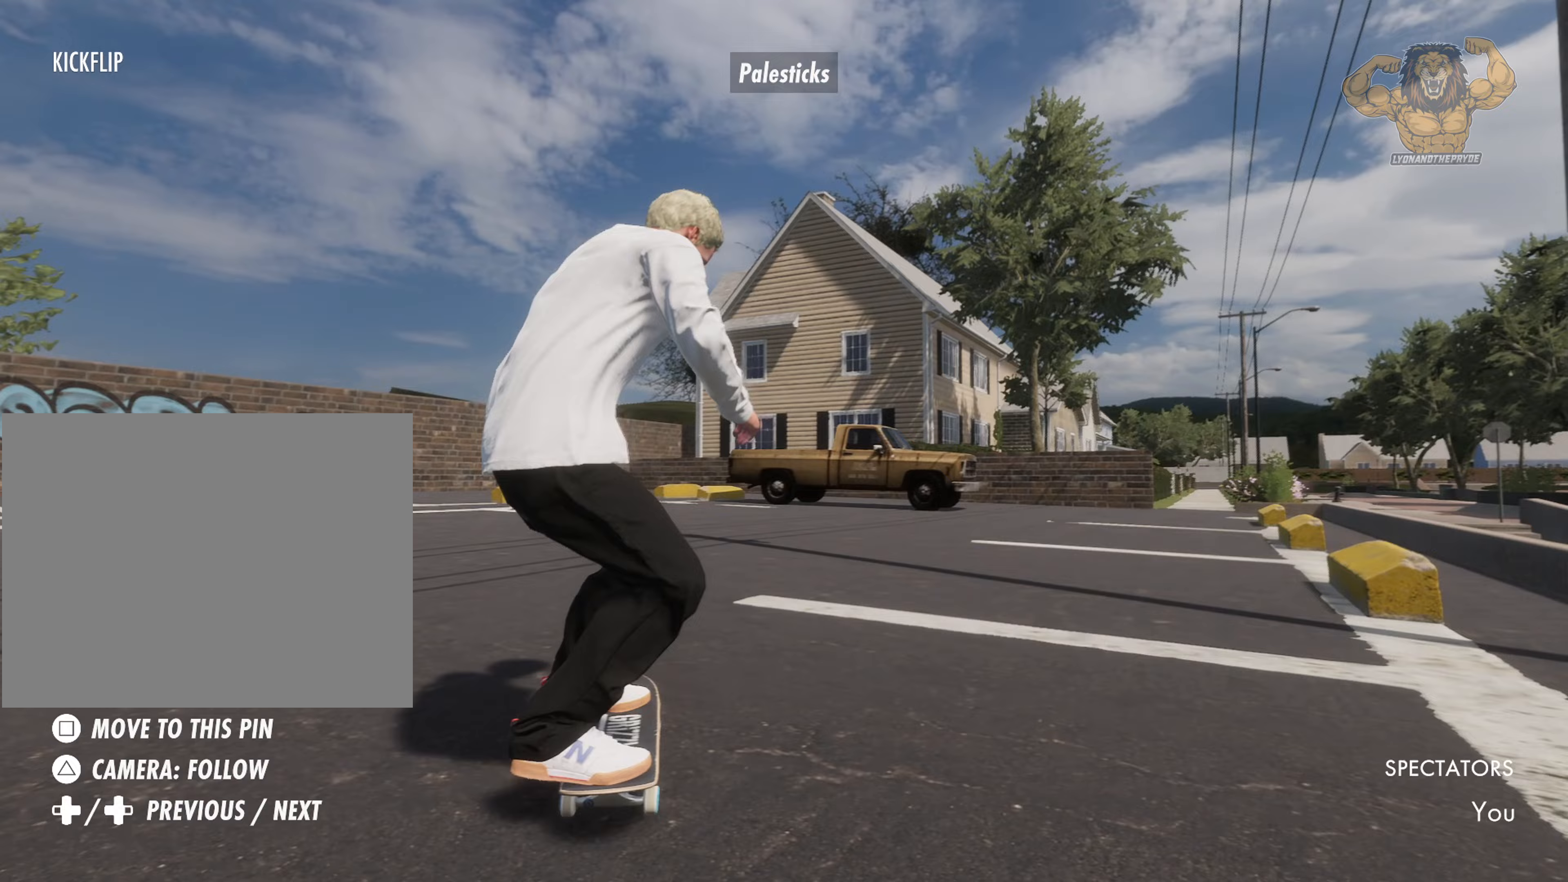
Gameplay with a controller (PlayStation layout); each line is a JSON object with the inputs held at the frame after it (dt_ms = milliseconds from this image to that frame). "events" lists button and stick changes between this image and that frame as [ms after this image, input, new state], when the widget could be followed in between. Not read: L3 R3.
{"dt_ms": 500, "buttons": ["CROSS"], "left_stick": "center", "right_stick": "center", "events": [[33, "L2", "up"], [100, "CROSS", "down"]]}
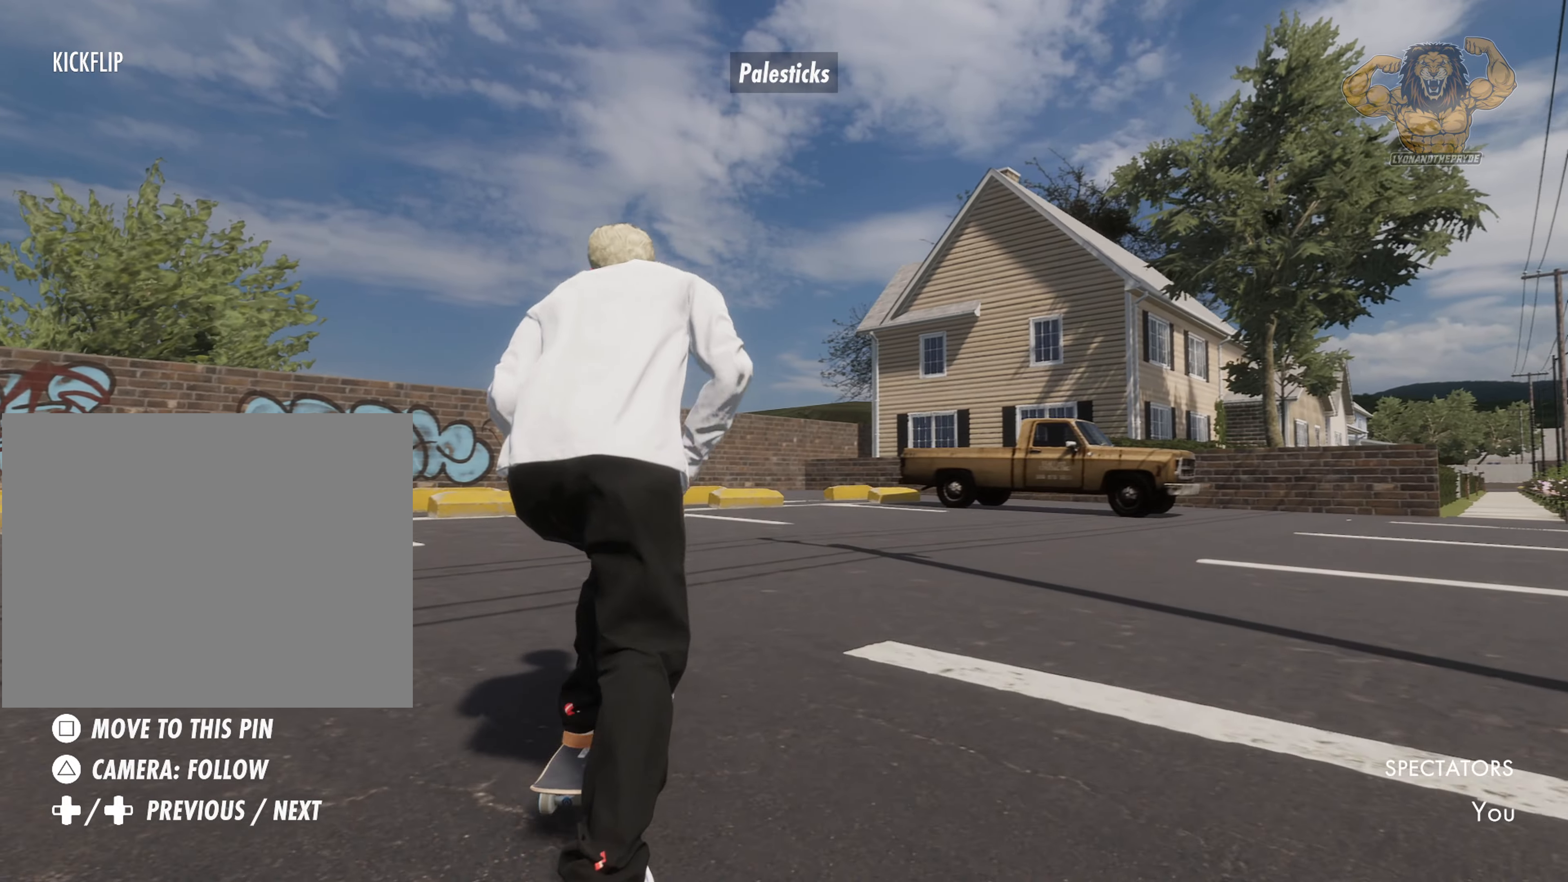
{"dt_ms": 500, "buttons": ["R2"], "left_stick": "center", "right_stick": "center"}
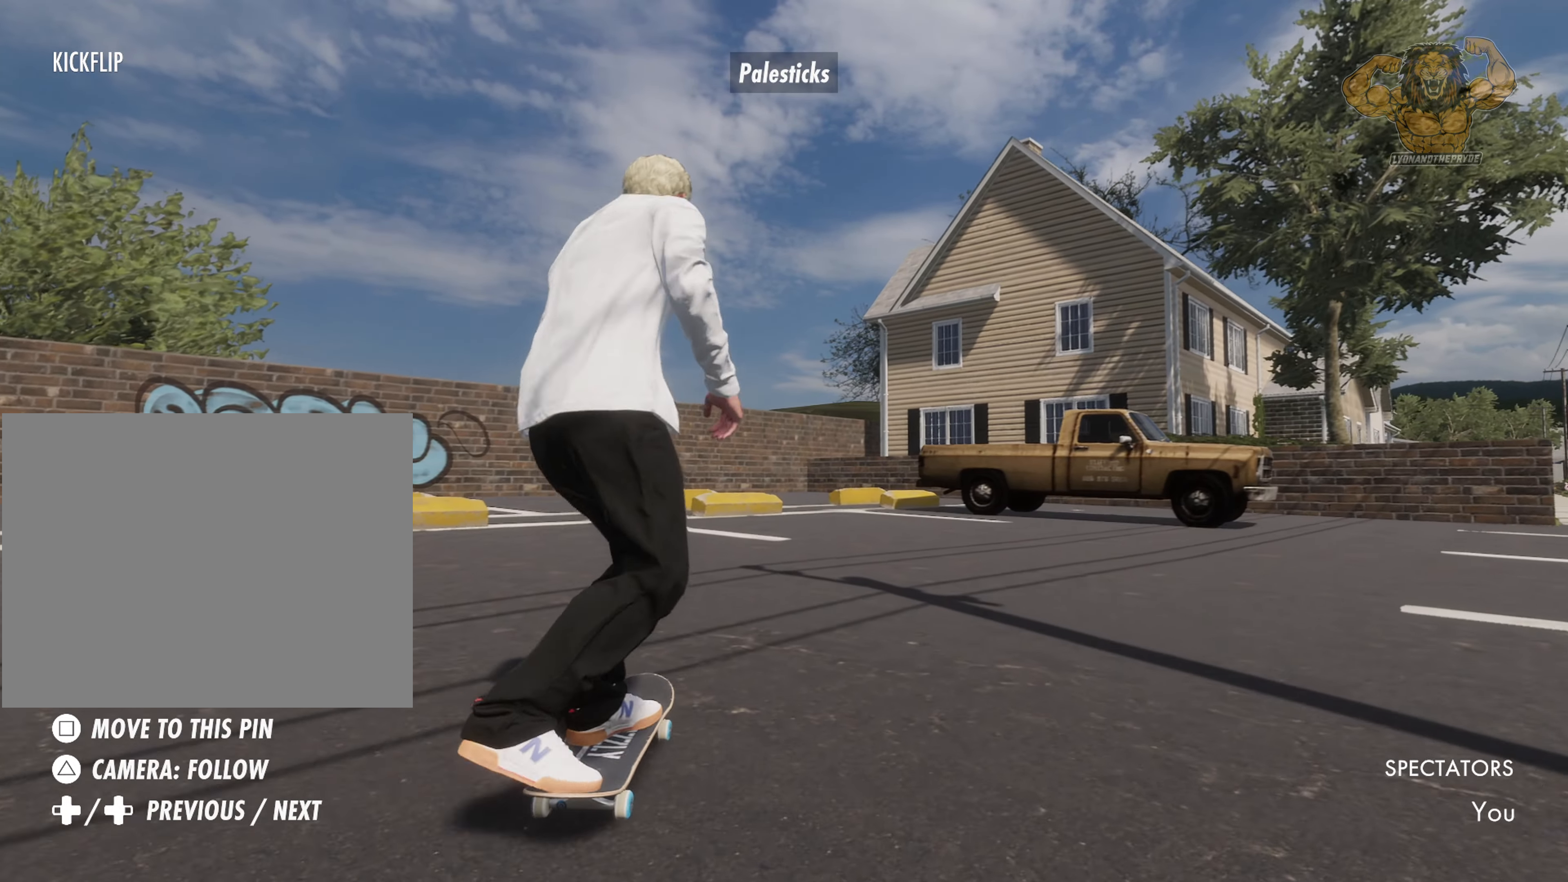
{"dt_ms": 500, "buttons": ["CROSS", "R2"], "left_stick": "center", "right_stick": "center", "events": [[250, "CROSS", "down"]]}
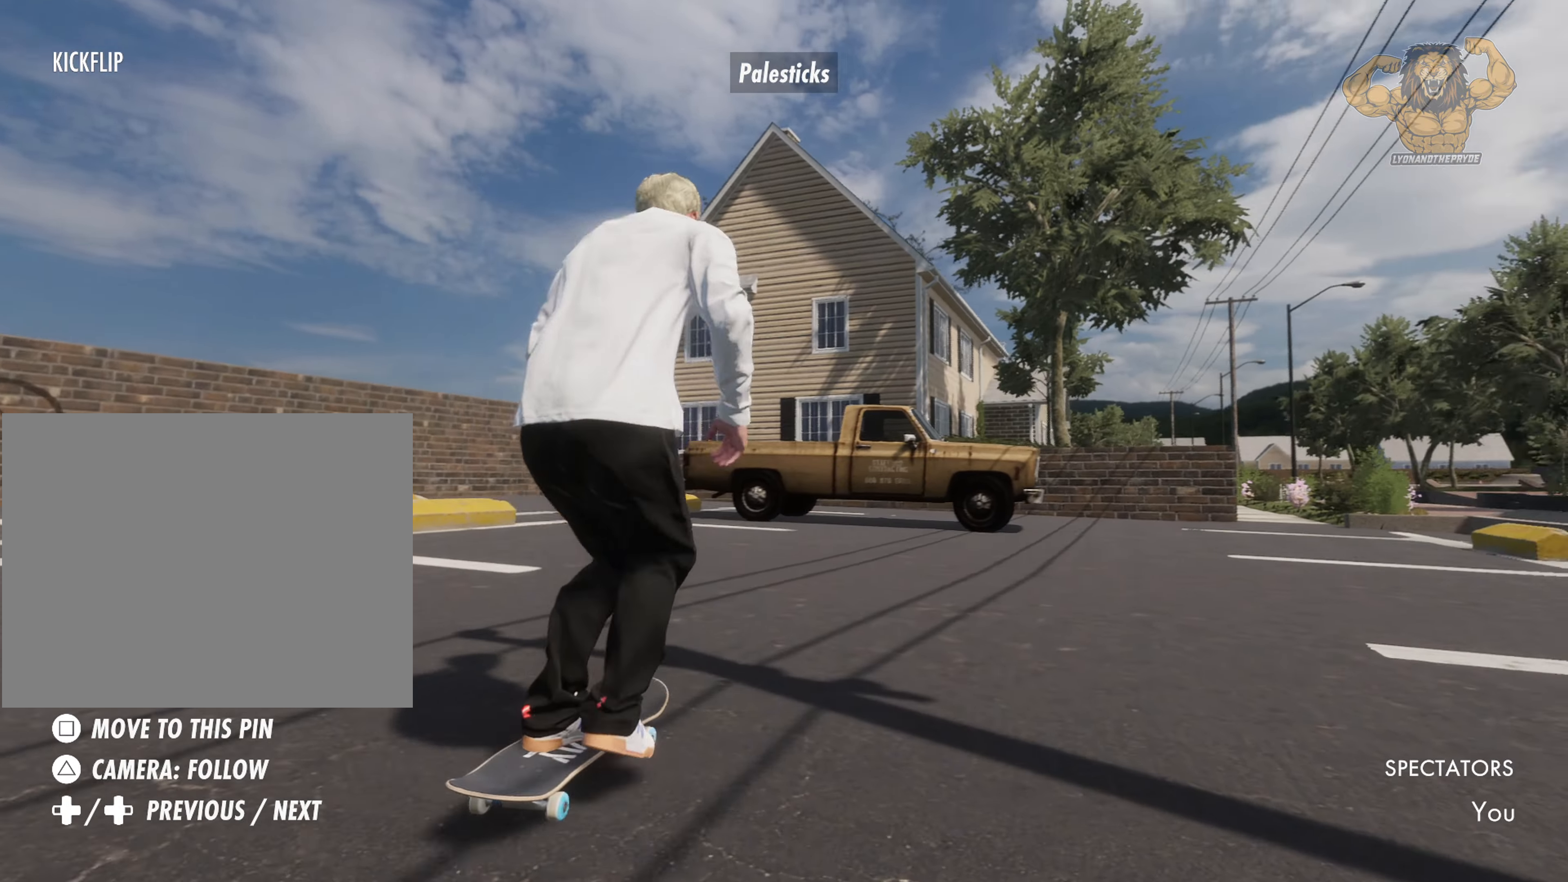
{"dt_ms": 1000, "buttons": ["R2"], "left_stick": "center", "right_stick": "center"}
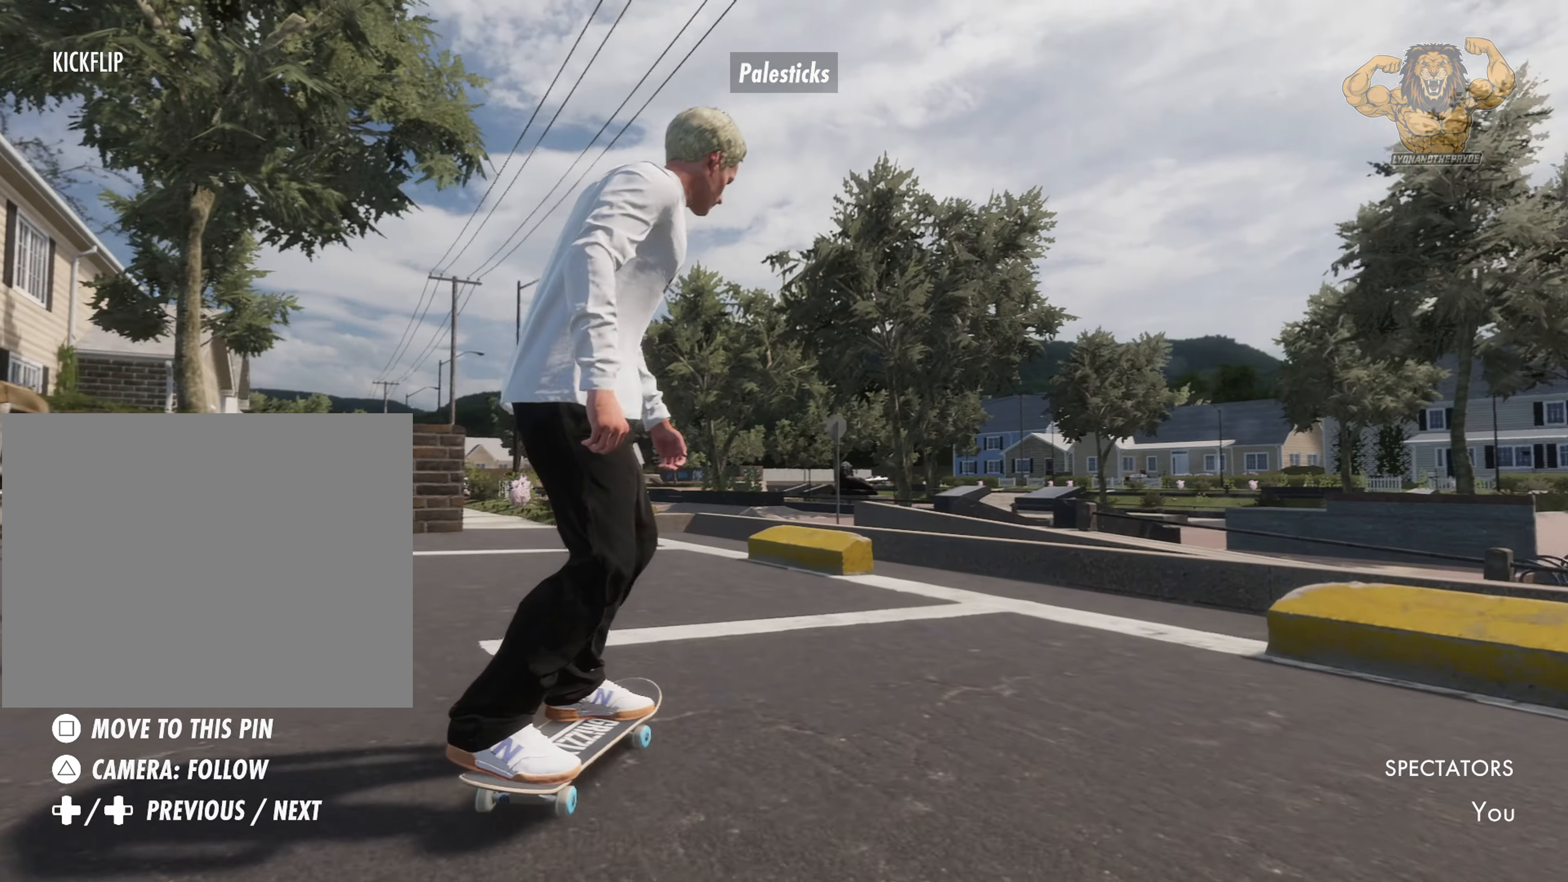
{"dt_ms": 500, "buttons": ["R2"], "left_stick": "center", "right_stick": "right"}
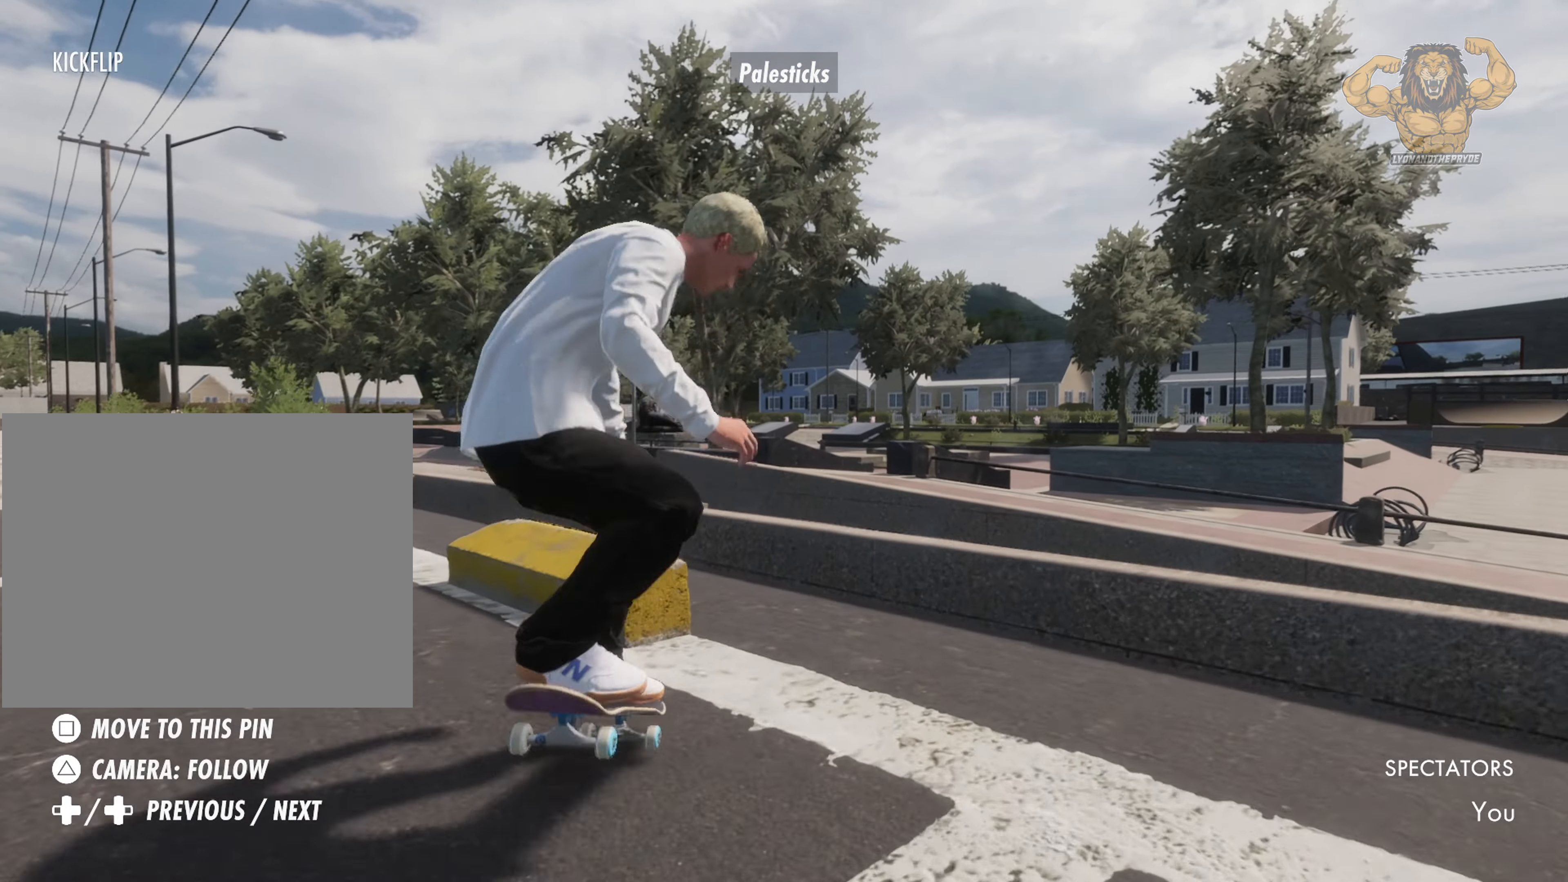
{"dt_ms": 500, "buttons": ["R2"], "left_stick": "center", "right_stick": "center", "events": [[133, "right_stick", "center"], [367, "R2", "up"], [400, "SELECT", "down"], [417, "SELECT", "up"], [450, "R2", "down"]]}
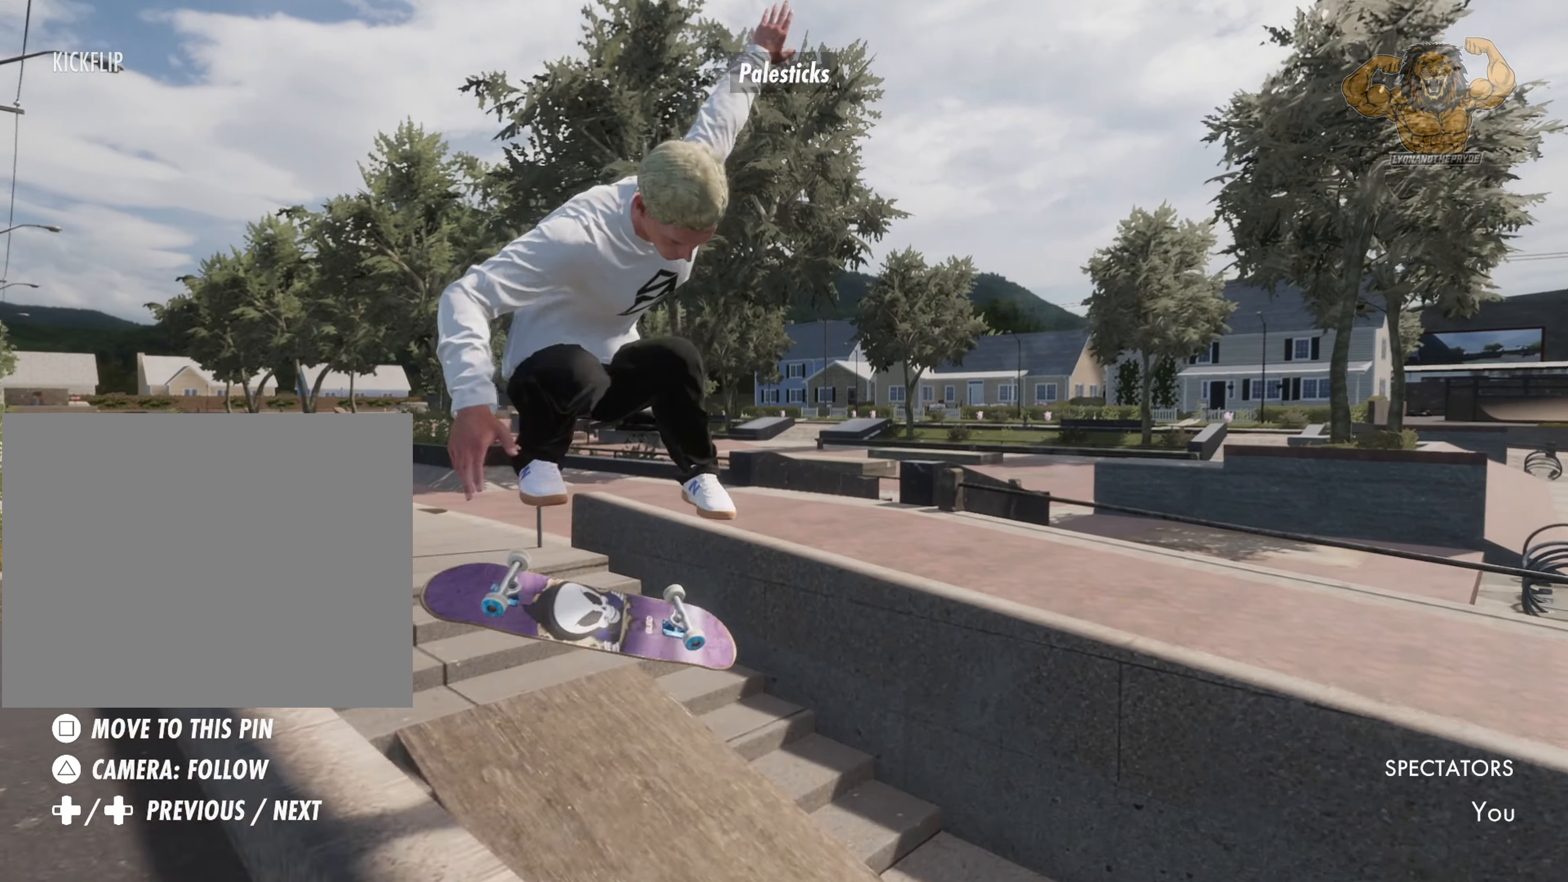
{"dt_ms": 500, "buttons": [], "left_stick": "center", "right_stick": "center", "events": [[250, "R2", "up"]]}
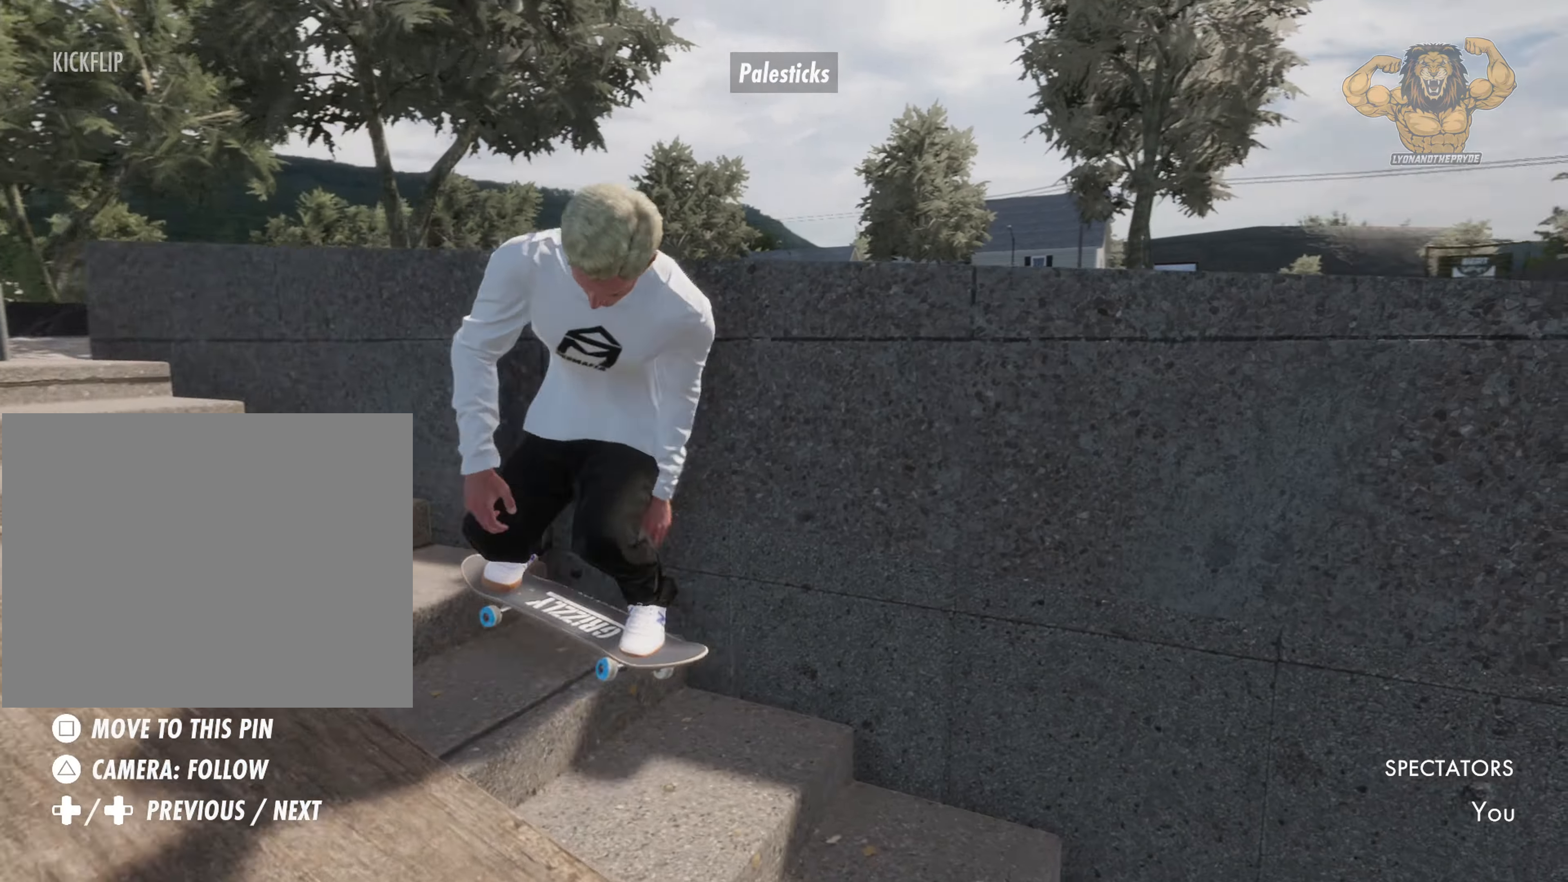
{"dt_ms": 500, "buttons": [], "left_stick": "center", "right_stick": "center"}
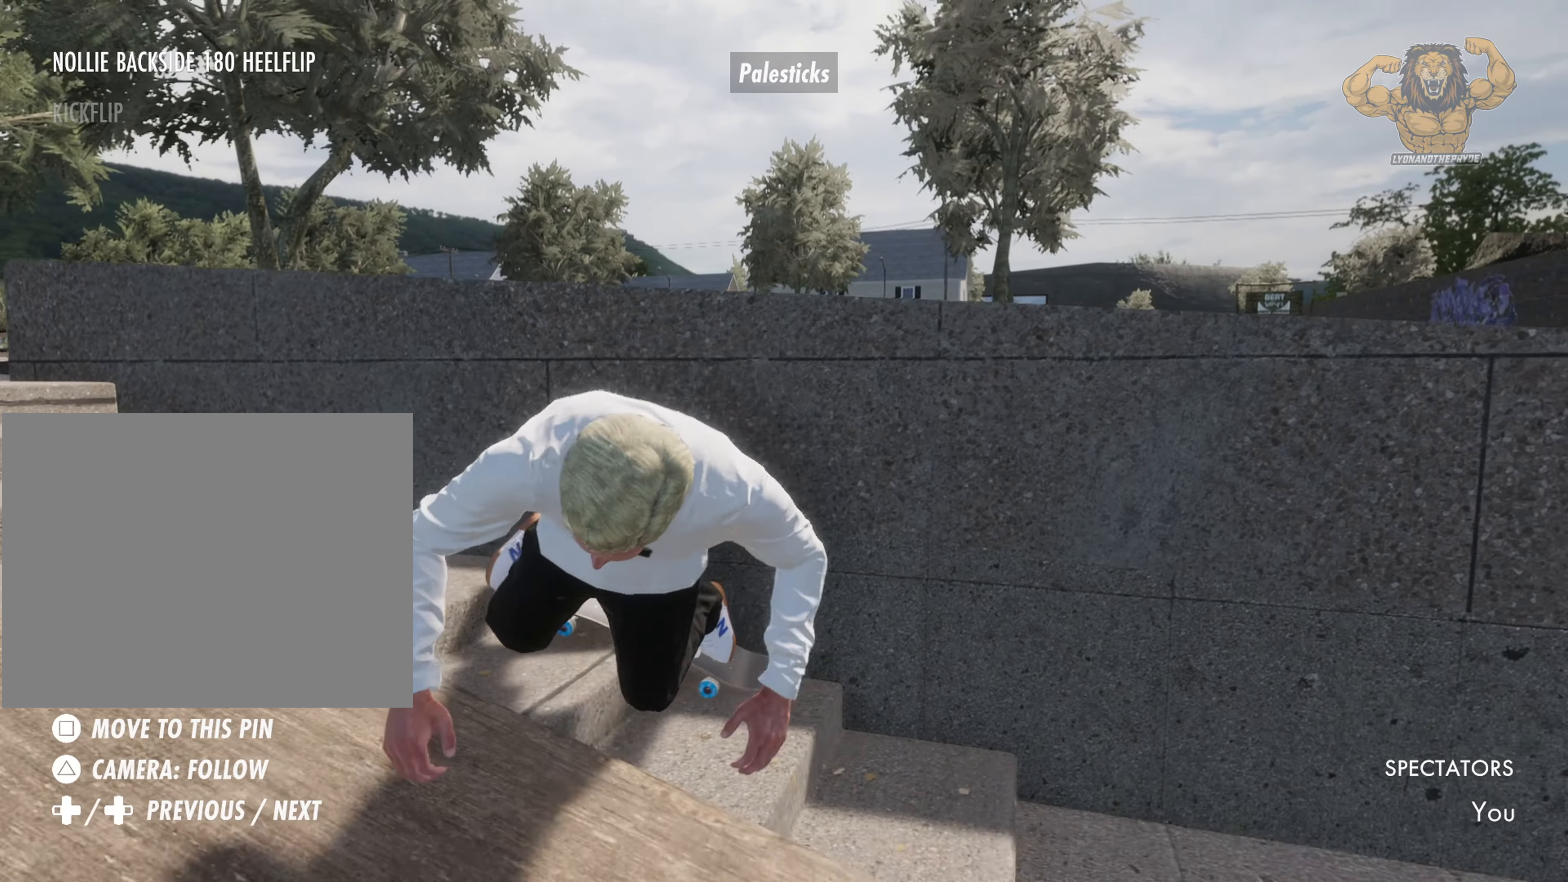
{"dt_ms": 500, "buttons": [], "left_stick": "center", "right_stick": "center", "events": []}
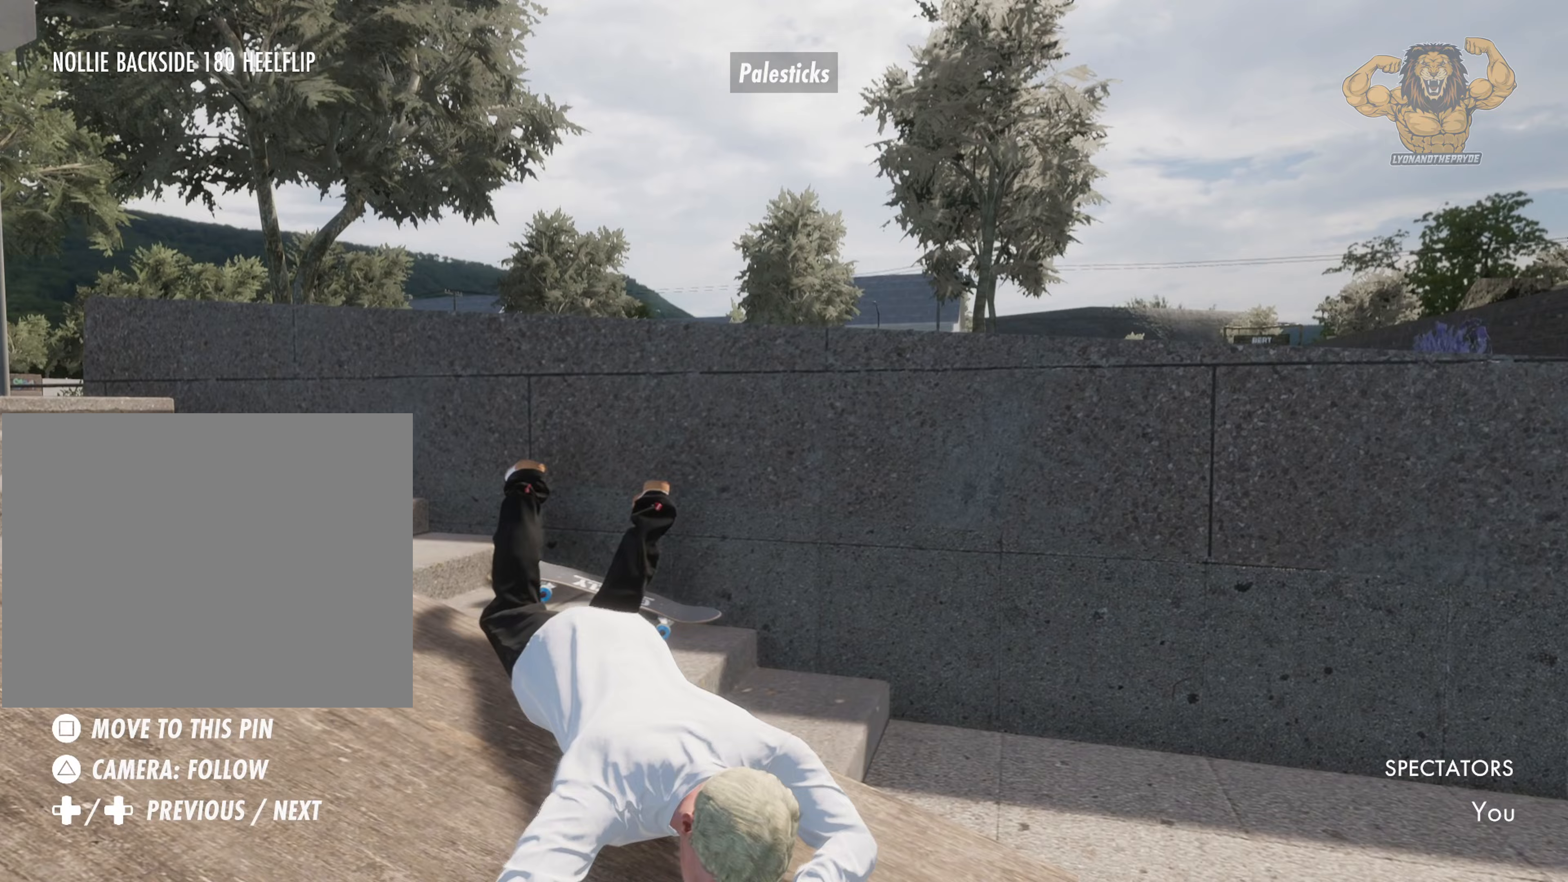
{"dt_ms": 500, "buttons": [], "left_stick": "center", "right_stick": "center", "events": []}
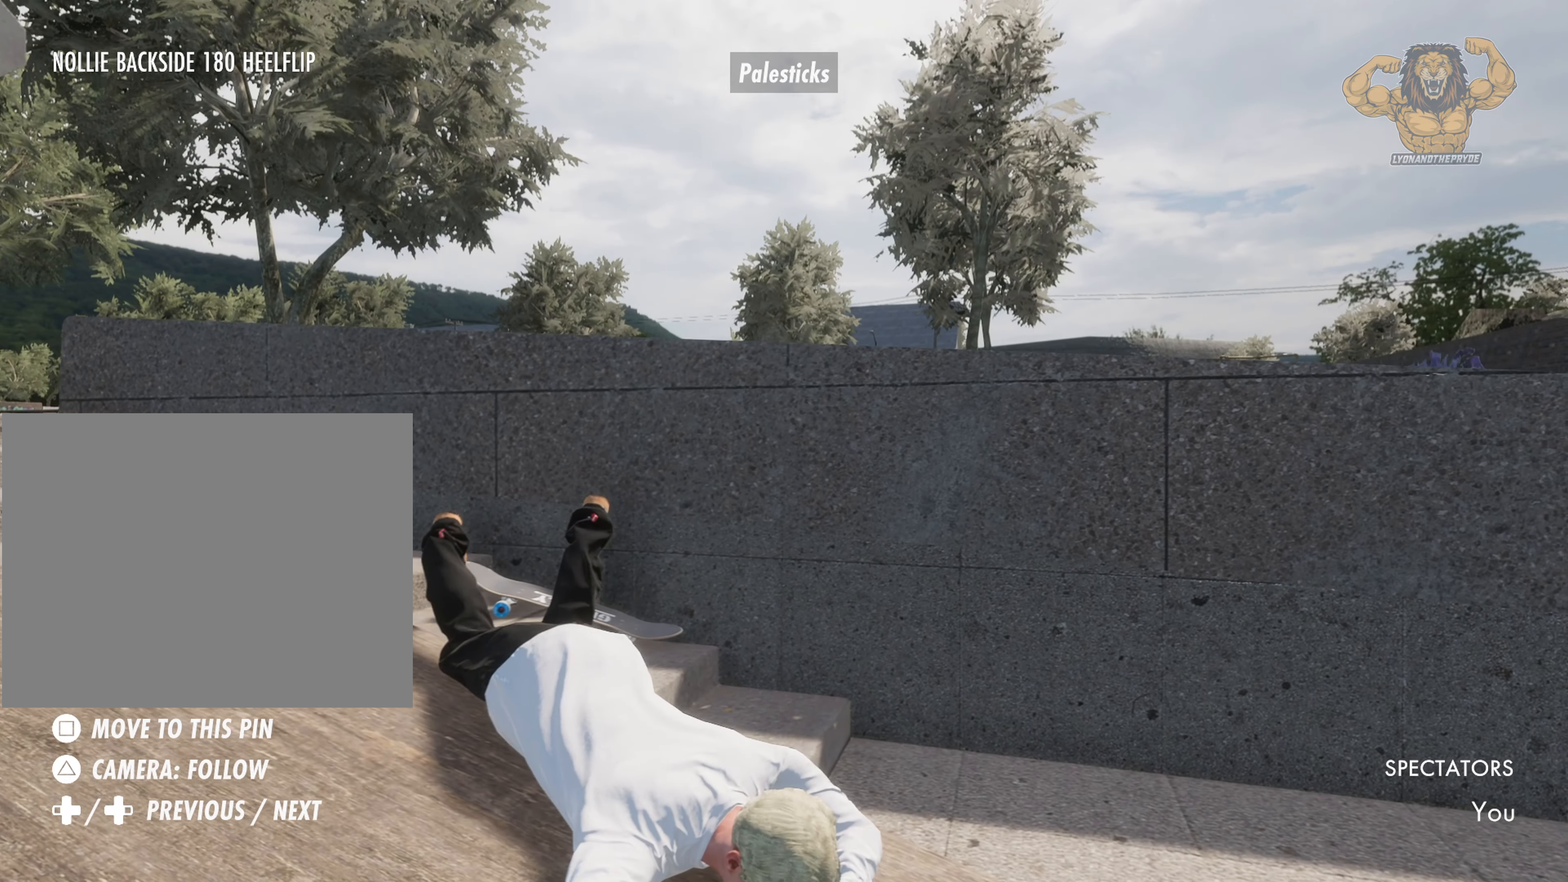
{"dt_ms": 500, "buttons": [], "left_stick": "center", "right_stick": "center", "events": []}
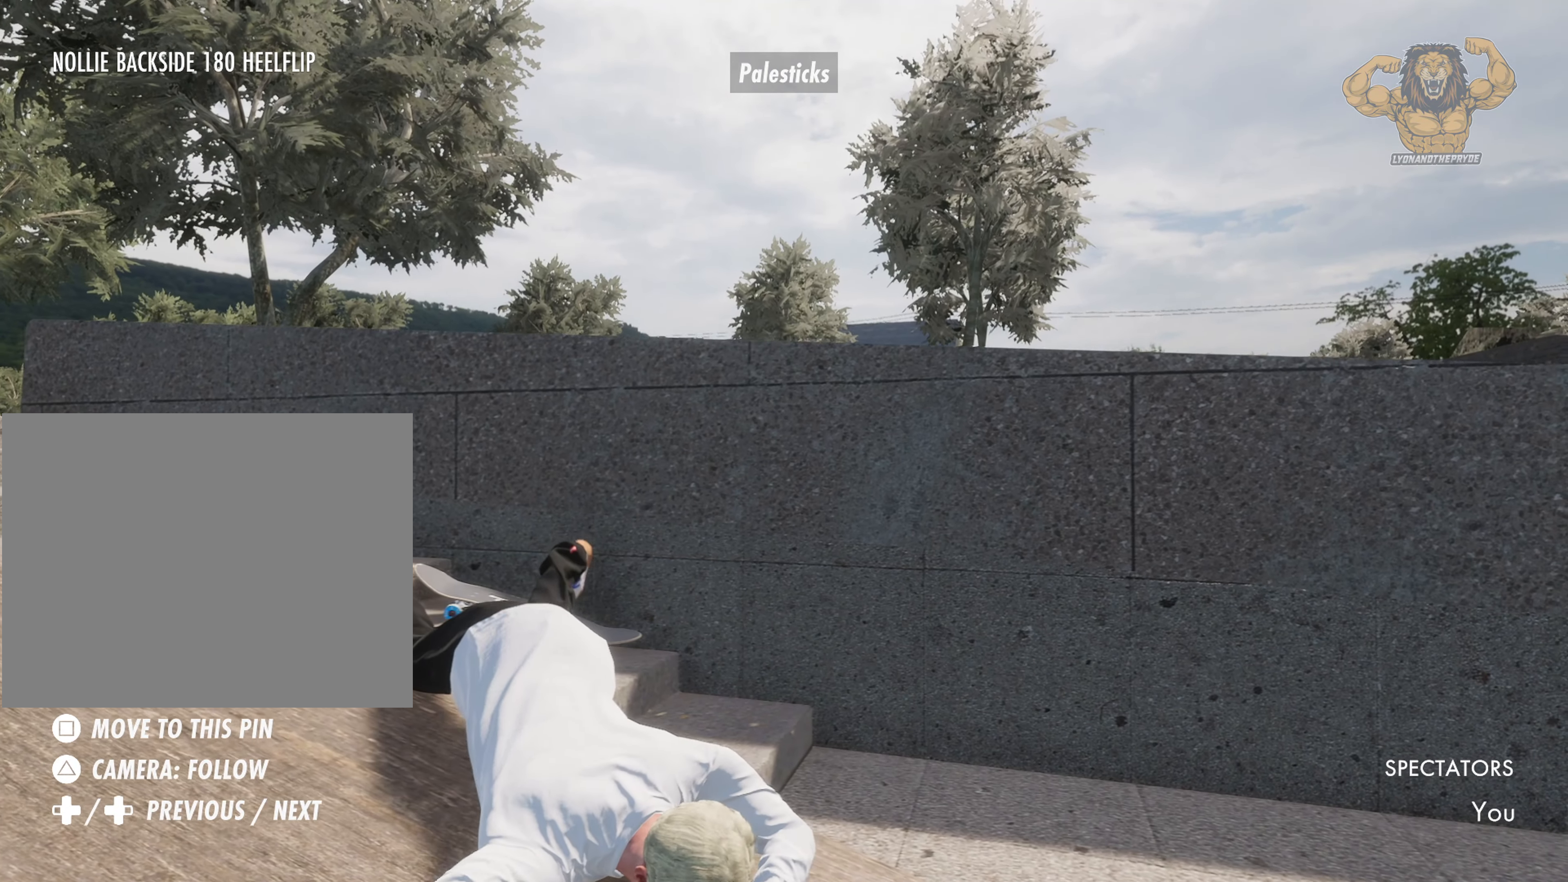
{"dt_ms": 500, "buttons": [], "left_stick": "center", "right_stick": "center"}
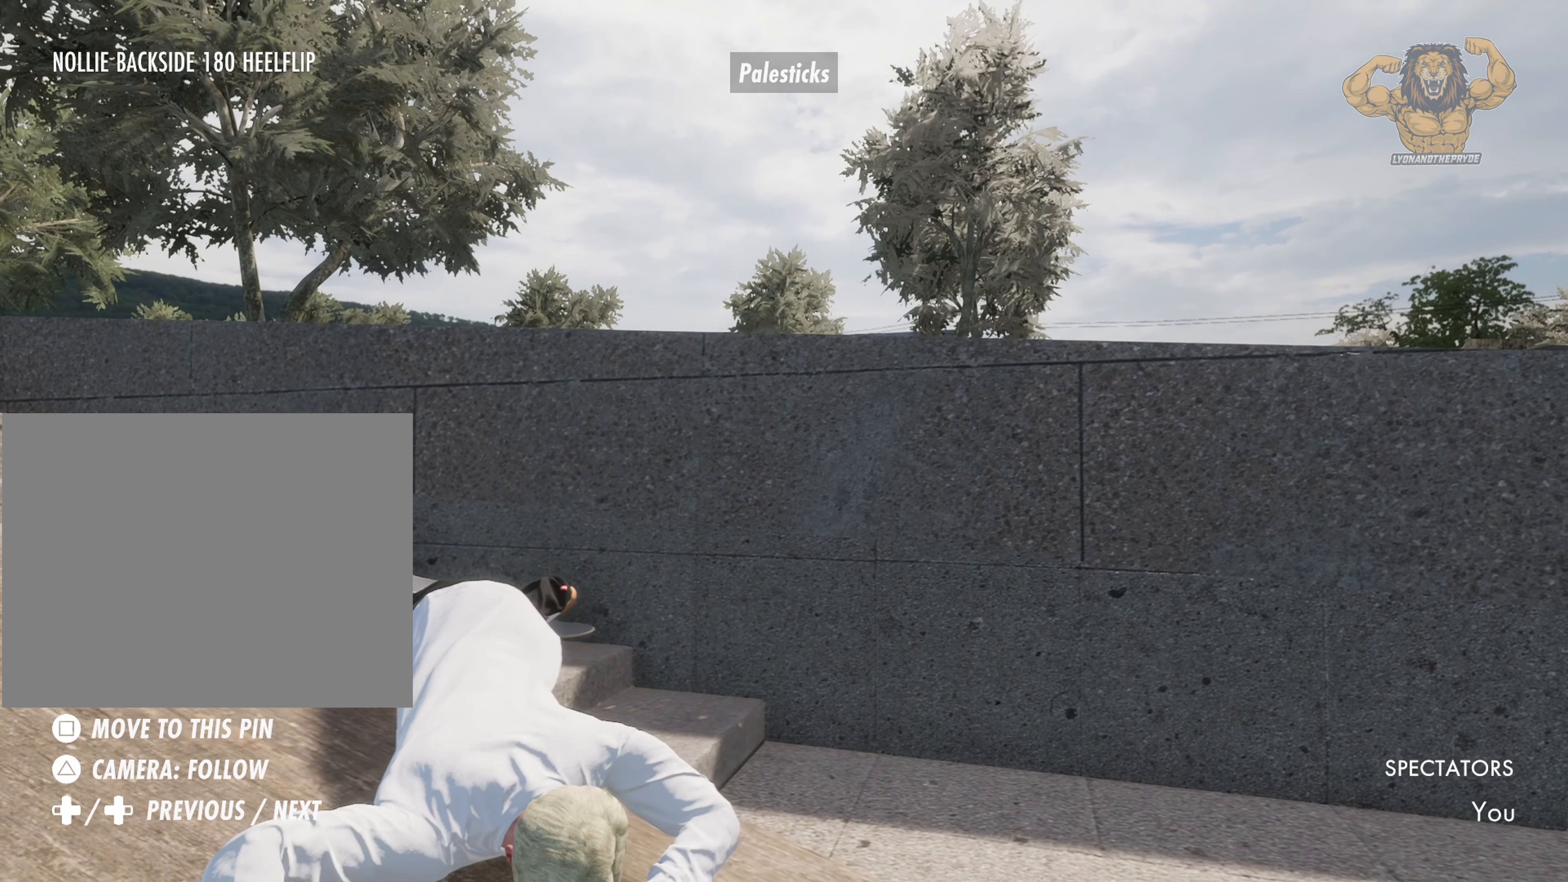
{"dt_ms": 500, "buttons": [], "left_stick": "center", "right_stick": "center", "events": []}
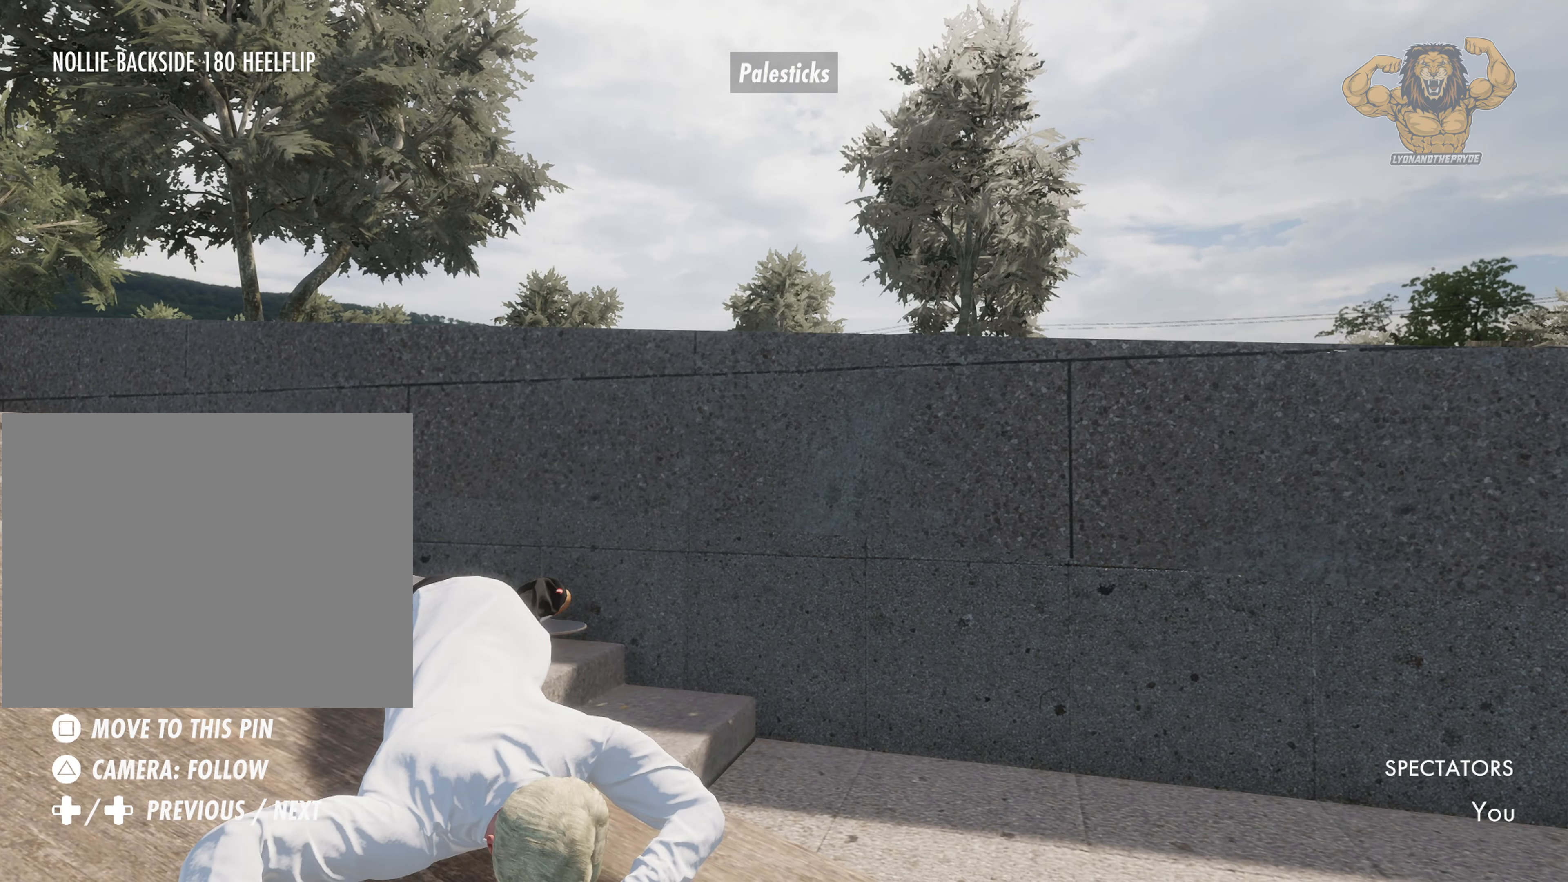
{"dt_ms": 500, "buttons": ["CROSS", "L1"], "left_stick": "center", "right_stick": "center", "events": [[33, "CROSS", "down"], [500, "L1", "down"]]}
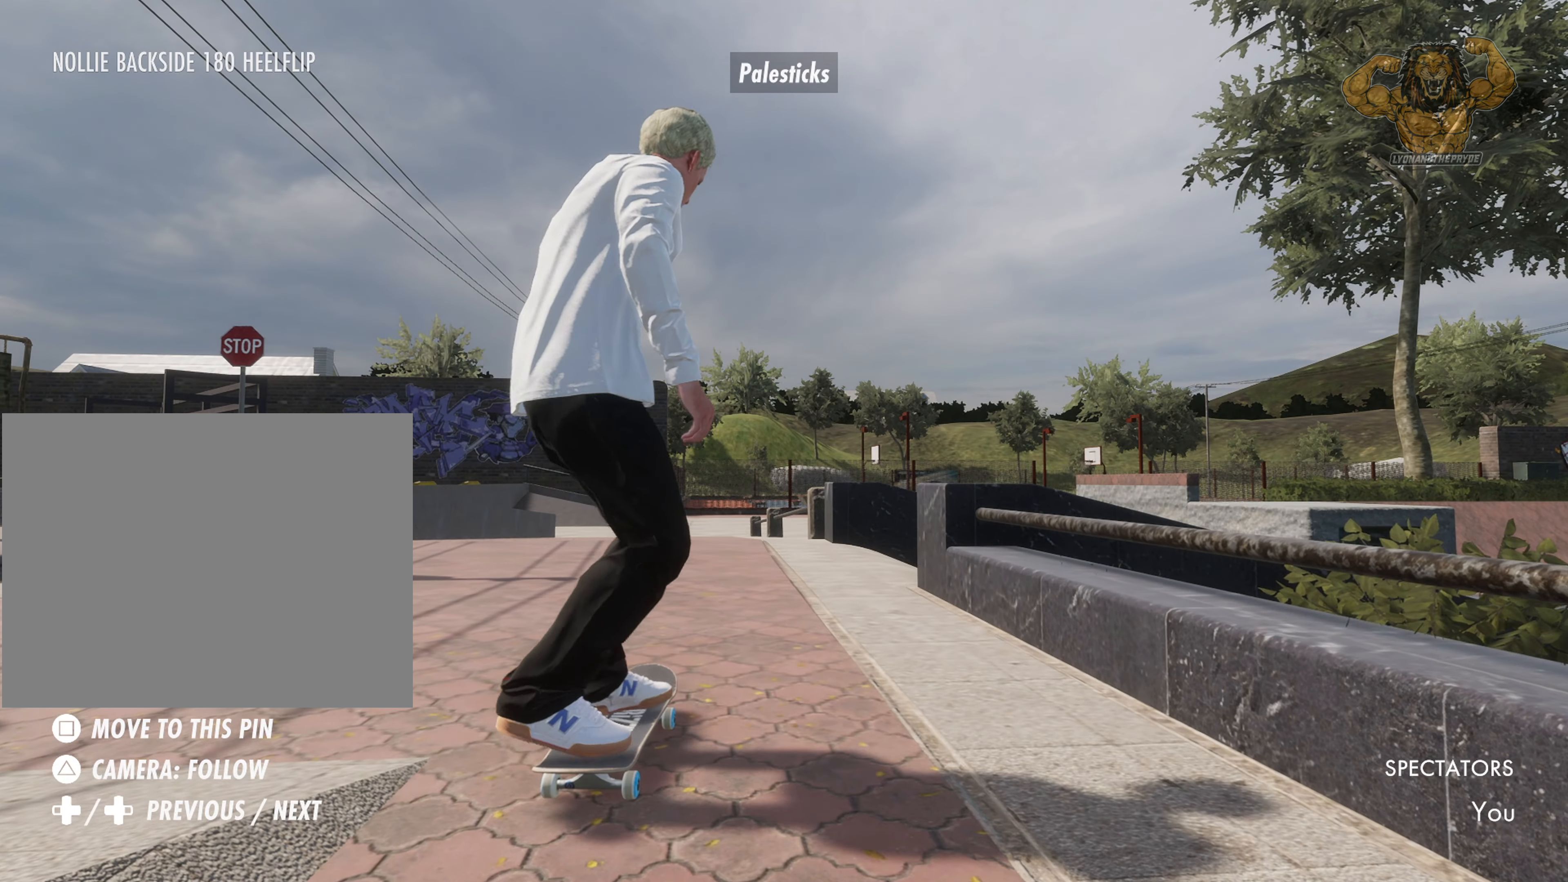
{"dt_ms": 500, "buttons": ["L1"], "left_stick": "center", "right_stick": "center", "events": [[233, "CROSS", "up"], [333, "L1", "up"], [433, "L2", "down"], [467, "L1", "down"], [500, "L2", "up"]]}
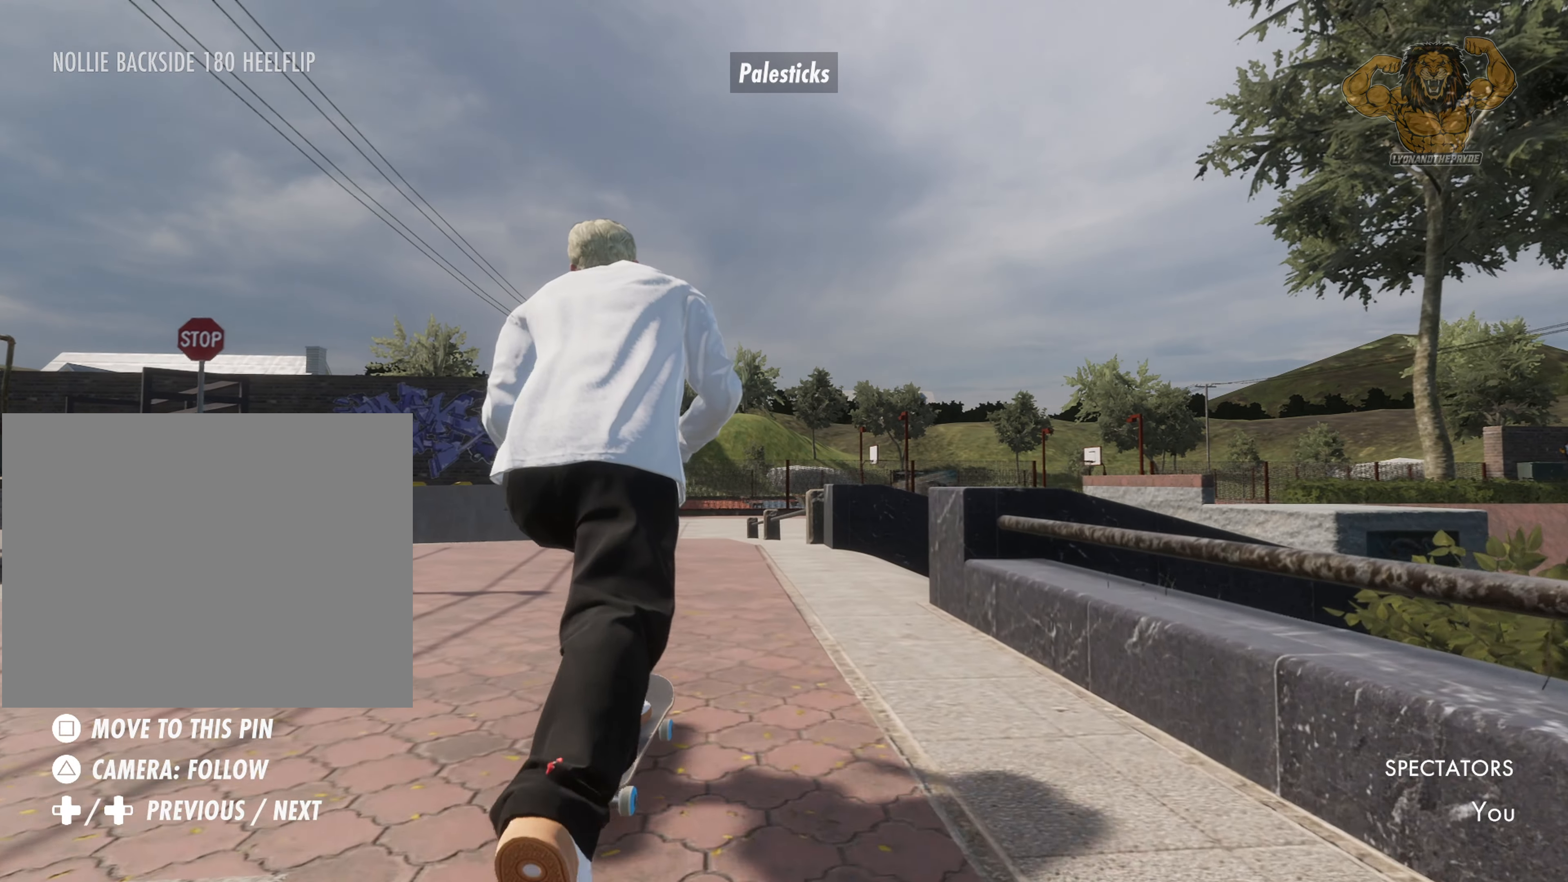
{"dt_ms": 500, "buttons": ["L1"], "left_stick": "center", "right_stick": "center", "events": []}